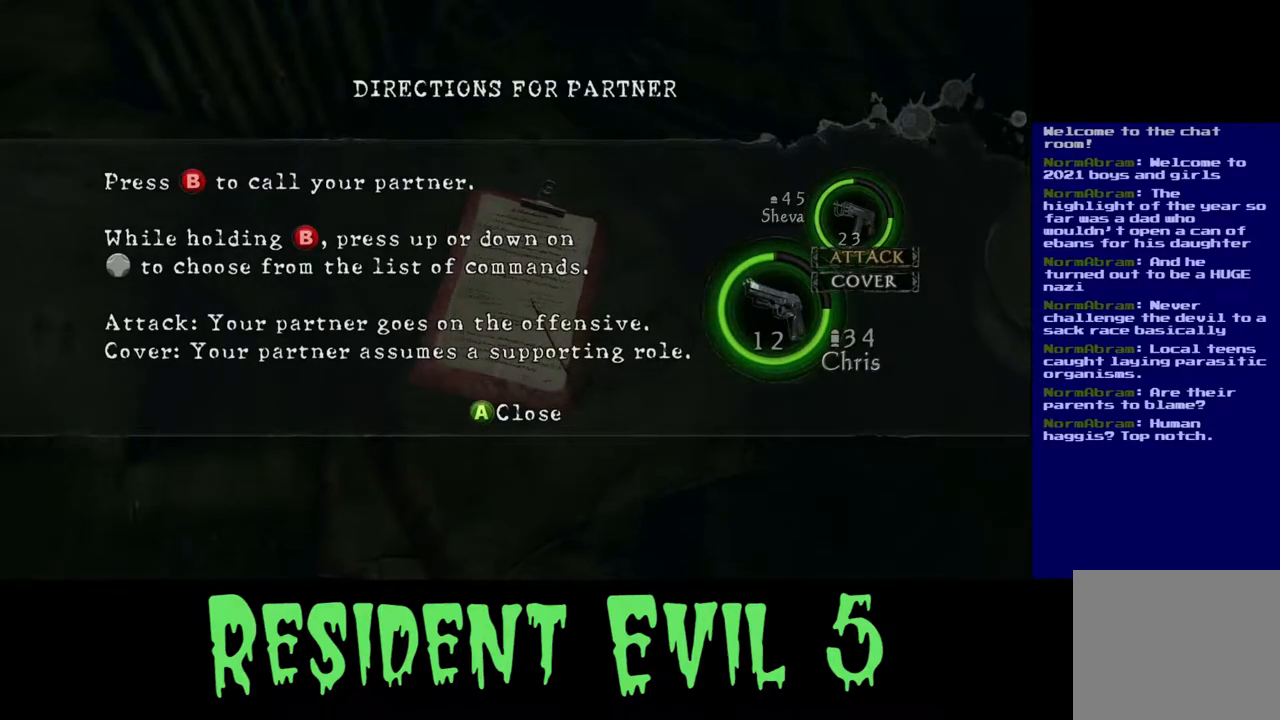
Gameplay with a controller (Xbox layout); each line is a JSON object with the inputs held at the frame after it (dt_ms = milliseconds from this image to that frame). "events" lists button and stick changes between this image and that frame as [ms after this image, input, new state], when the widget could be followed in between.
{"dt_ms": 500, "buttons": [], "left_stick": "down", "right_stick": "center", "events": [[33, "A", "down"], [200, "A", "up"], [417, "left_stick", "down"]]}
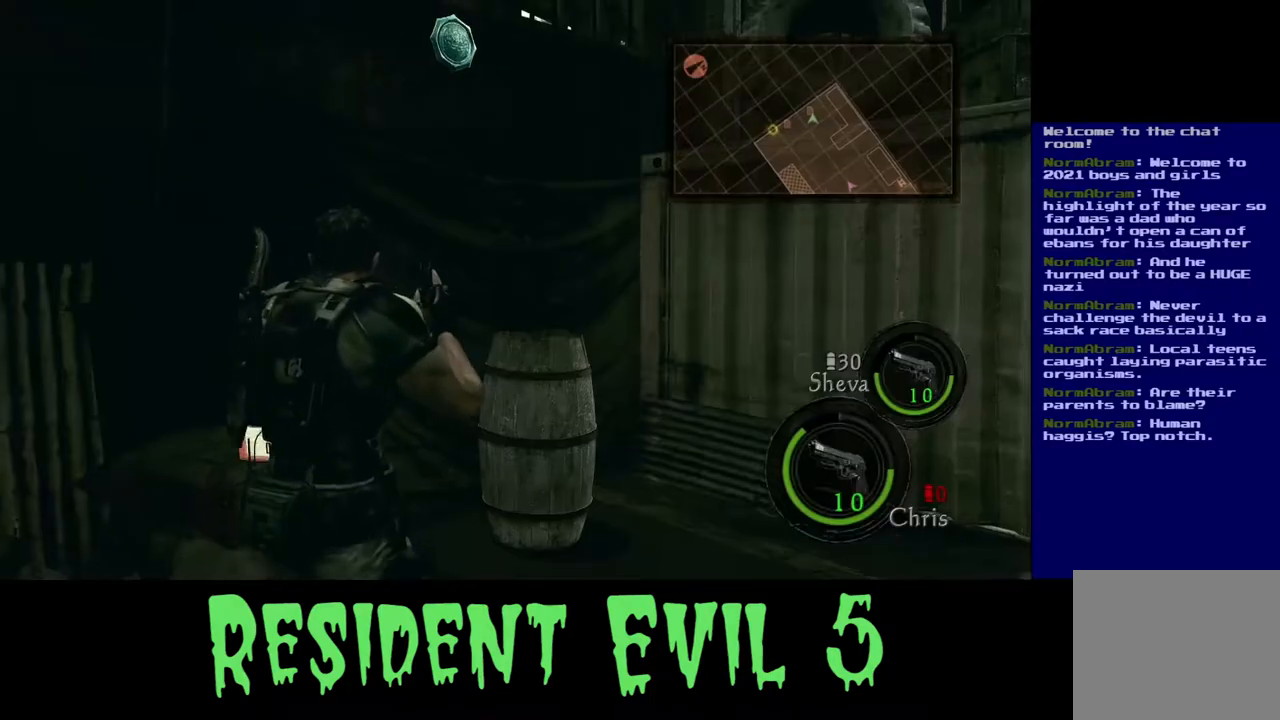
{"dt_ms": 500, "buttons": ["B"], "left_stick": "center", "right_stick": "center", "events": [[133, "B", "down"], [150, "left_stick", "center"]]}
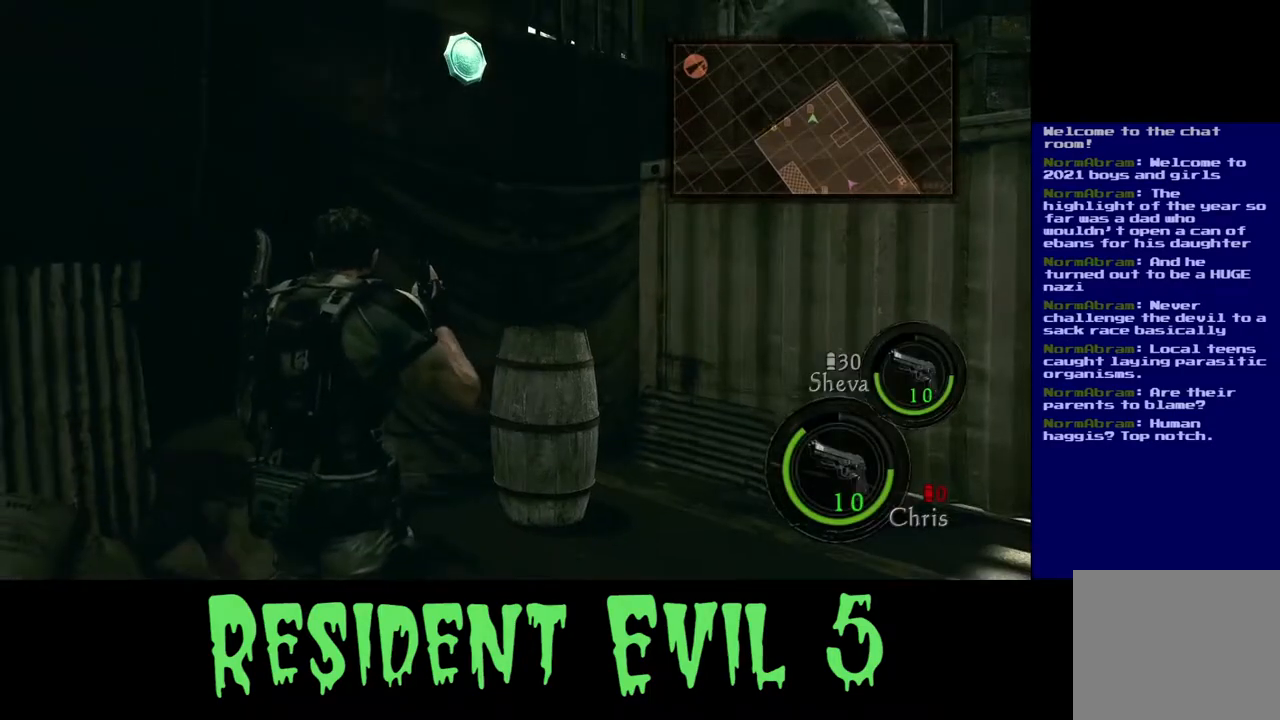
{"dt_ms": 500, "buttons": ["B", "DPAD_RIGHT"], "left_stick": "center", "right_stick": "center", "events": [[500, "DPAD_RIGHT", "down"]]}
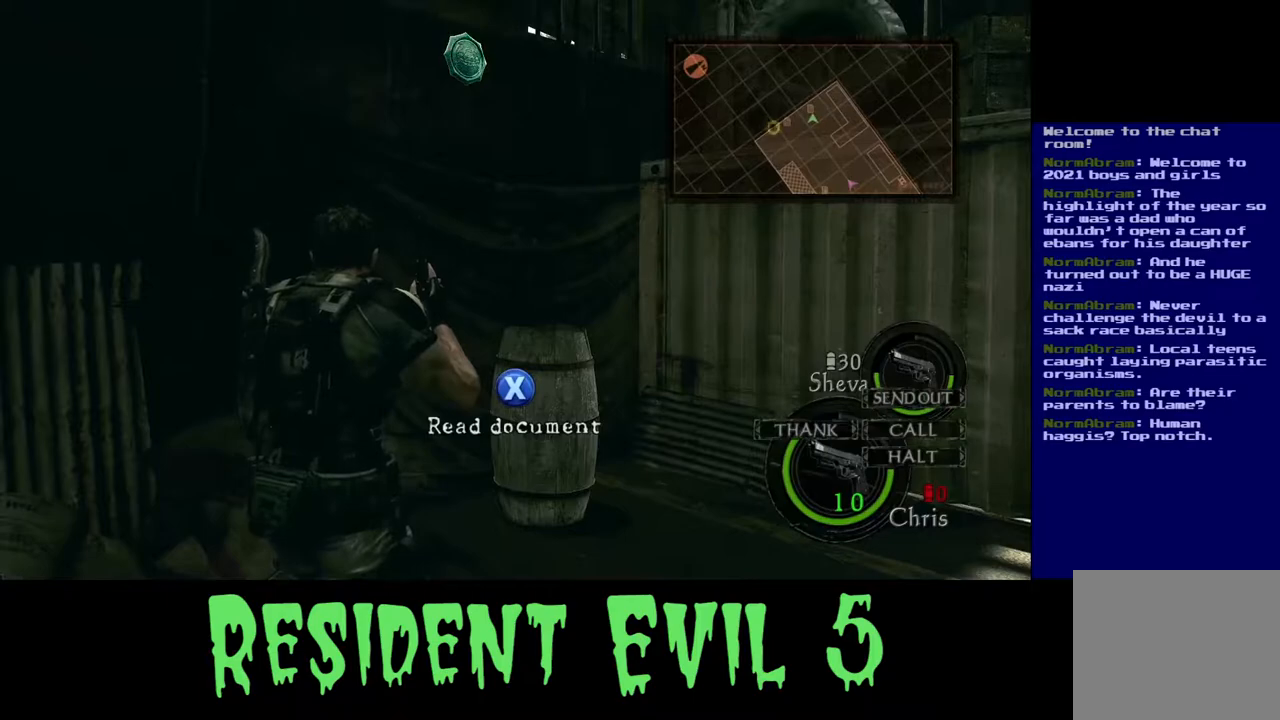
{"dt_ms": 500, "buttons": ["B", "DPAD_RIGHT"], "left_stick": "center", "right_stick": "center", "events": []}
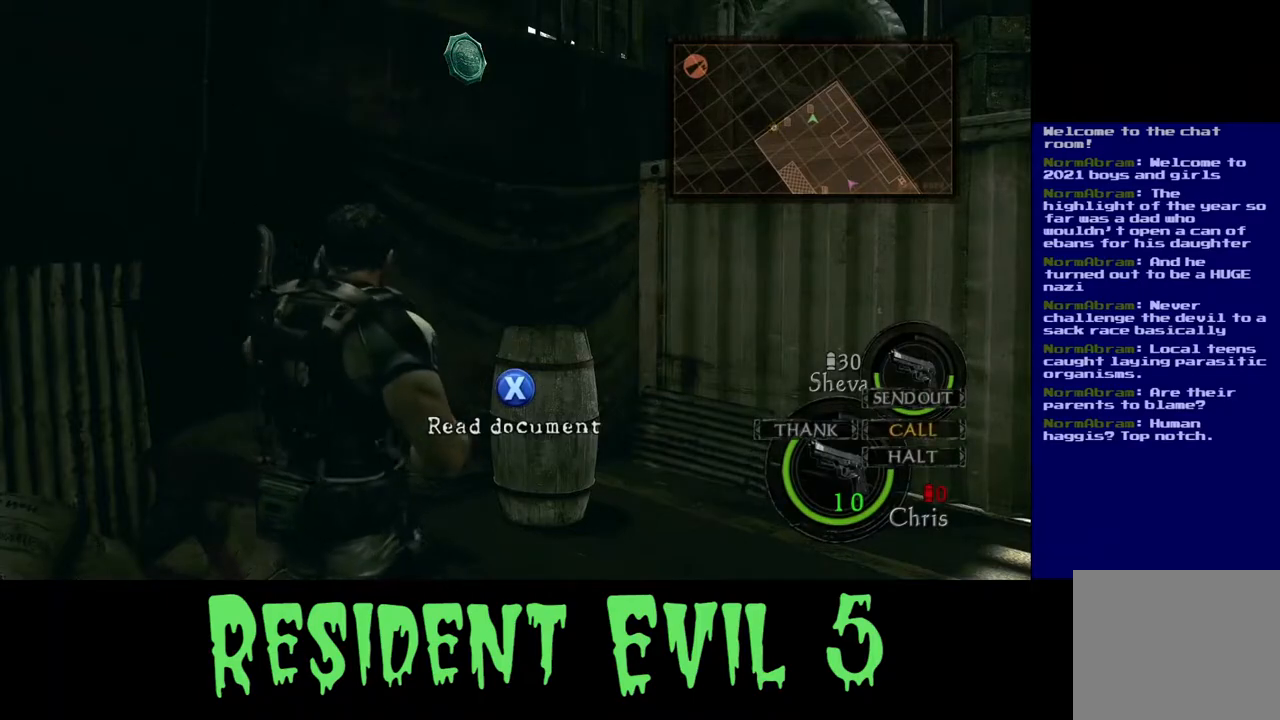
{"dt_ms": 500, "buttons": ["B", "DPAD_DOWN"], "left_stick": "center", "right_stick": "center", "events": [[317, "DPAD_RIGHT", "up"], [400, "DPAD_DOWN", "down"]]}
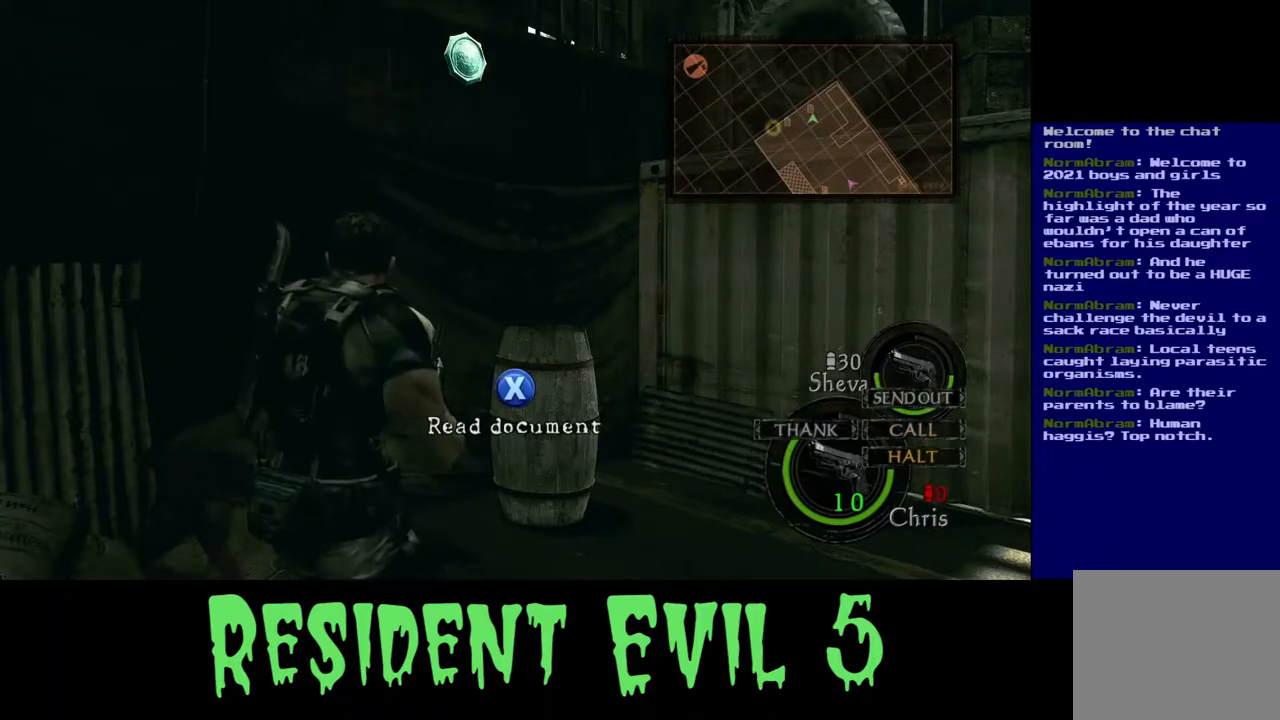
{"dt_ms": 1000, "buttons": ["B"], "left_stick": "center", "right_stick": "center"}
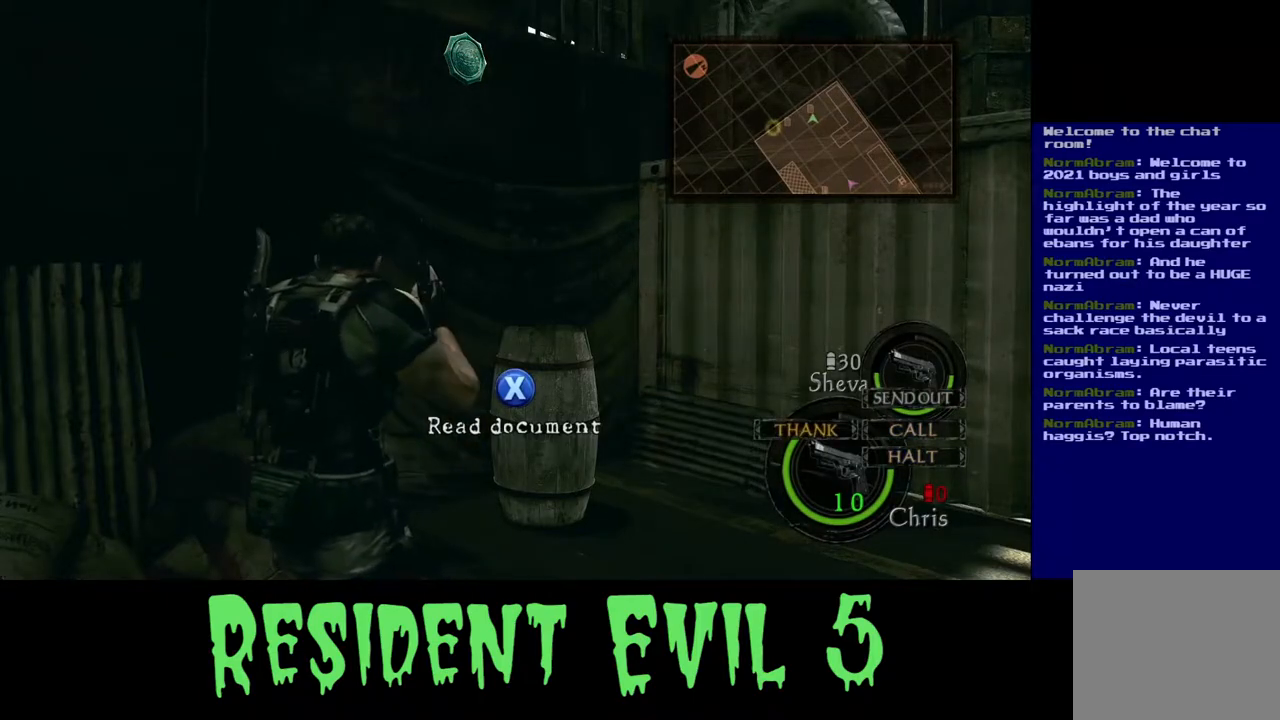
{"dt_ms": 500, "buttons": ["B"], "left_stick": "center", "right_stick": "center", "events": [[150, "DPAD_LEFT", "down"], [300, "DPAD_LEFT", "up"]]}
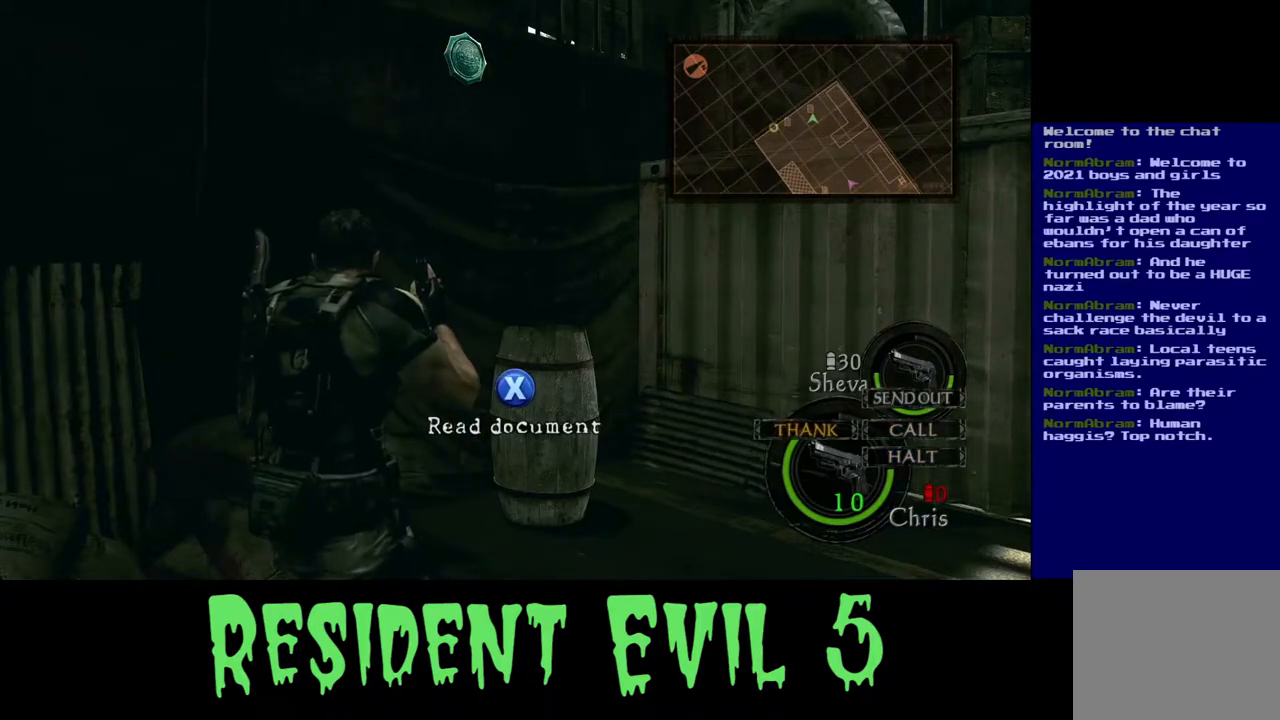
{"dt_ms": 500, "buttons": ["B"], "left_stick": "center", "right_stick": "center", "events": [[50, "DPAD_UP", "down"], [300, "DPAD_UP", "up"]]}
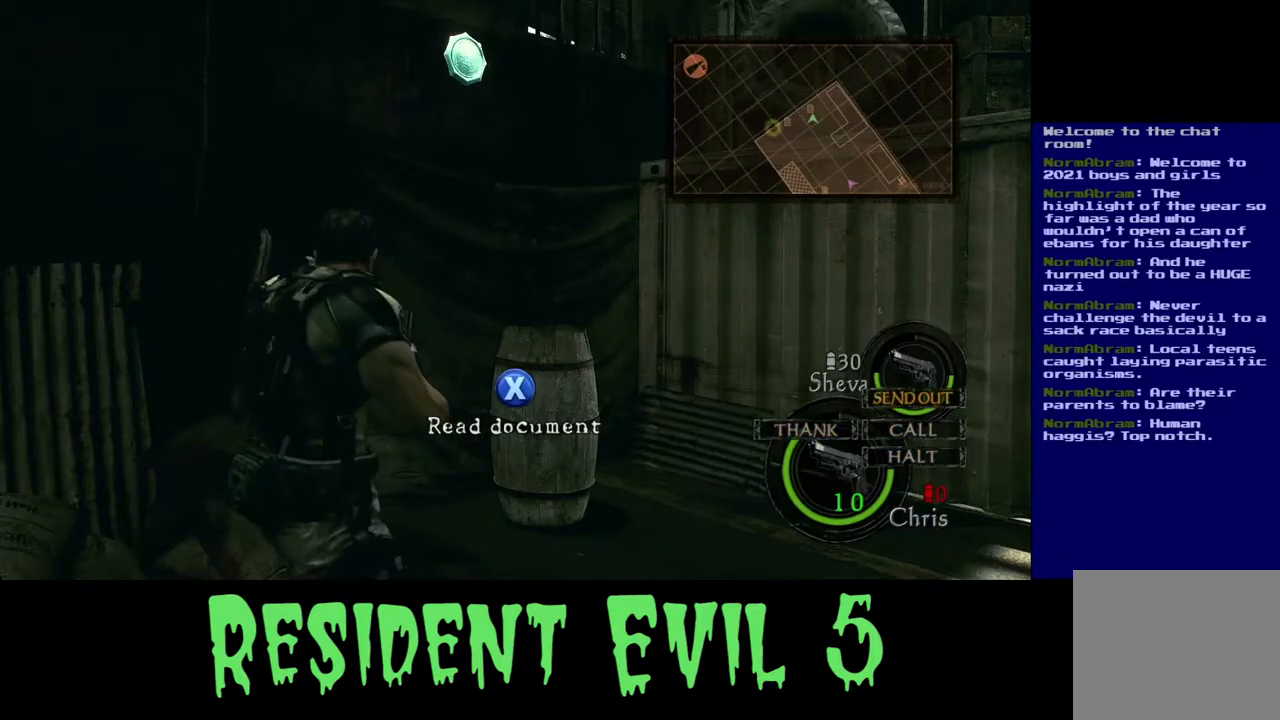
{"dt_ms": 500, "buttons": [], "left_stick": "down", "right_stick": "down", "events": [[233, "B", "up"], [417, "right_stick", "down-left"], [450, "left_stick", "down"], [467, "right_stick", "down"]]}
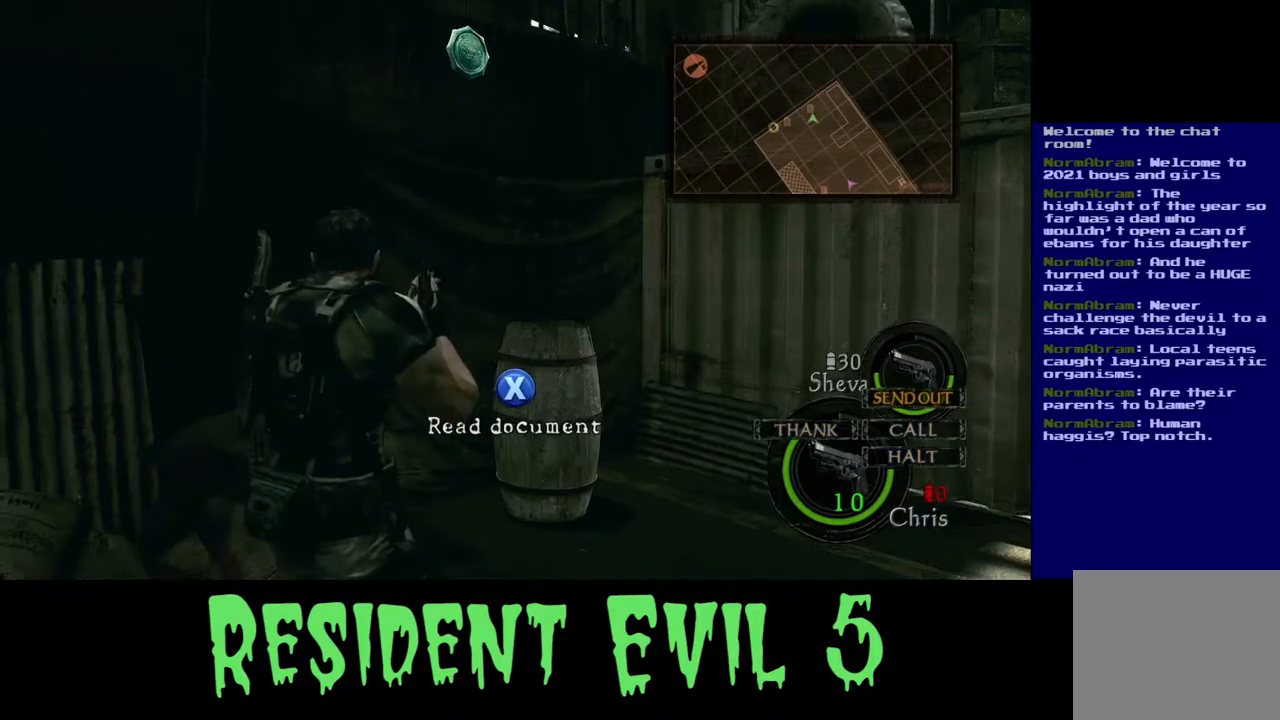
{"dt_ms": 500, "buttons": [], "left_stick": "center", "right_stick": "right", "events": [[67, "right_stick", "right"], [300, "left_stick", "center"]]}
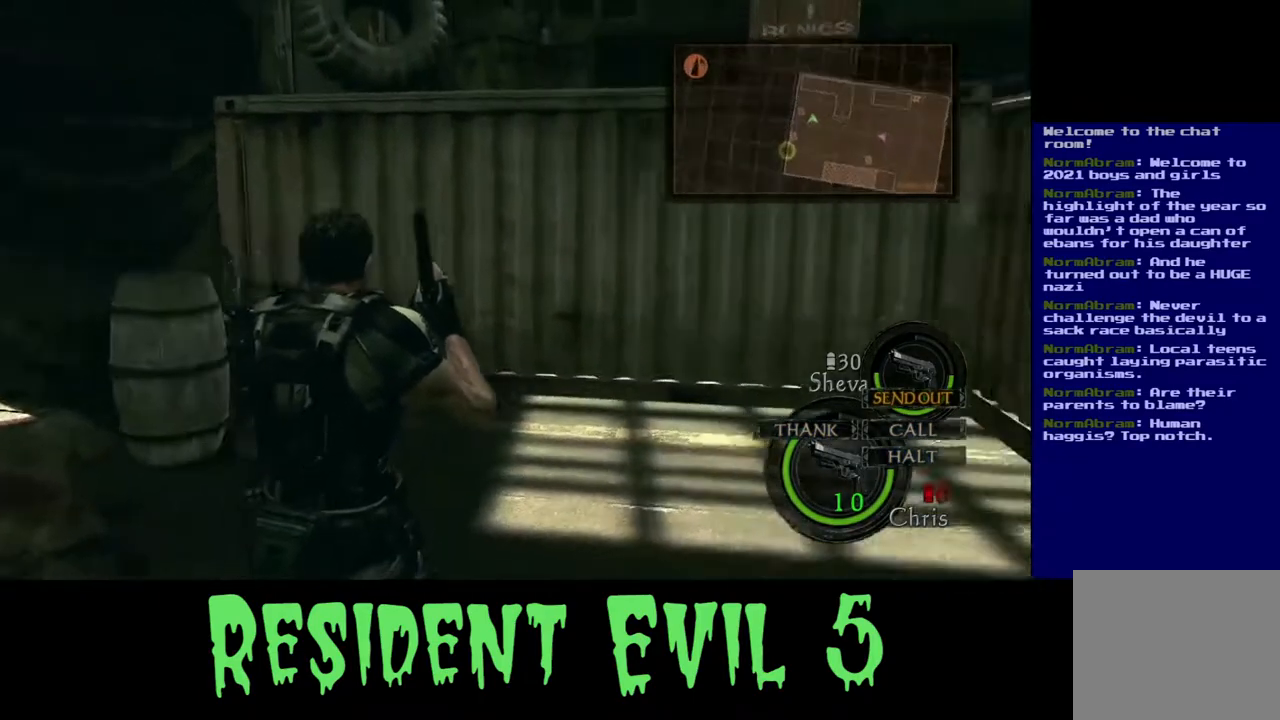
{"dt_ms": 500, "buttons": [], "left_stick": "up", "right_stick": "right", "events": [[383, "left_stick", "up"]]}
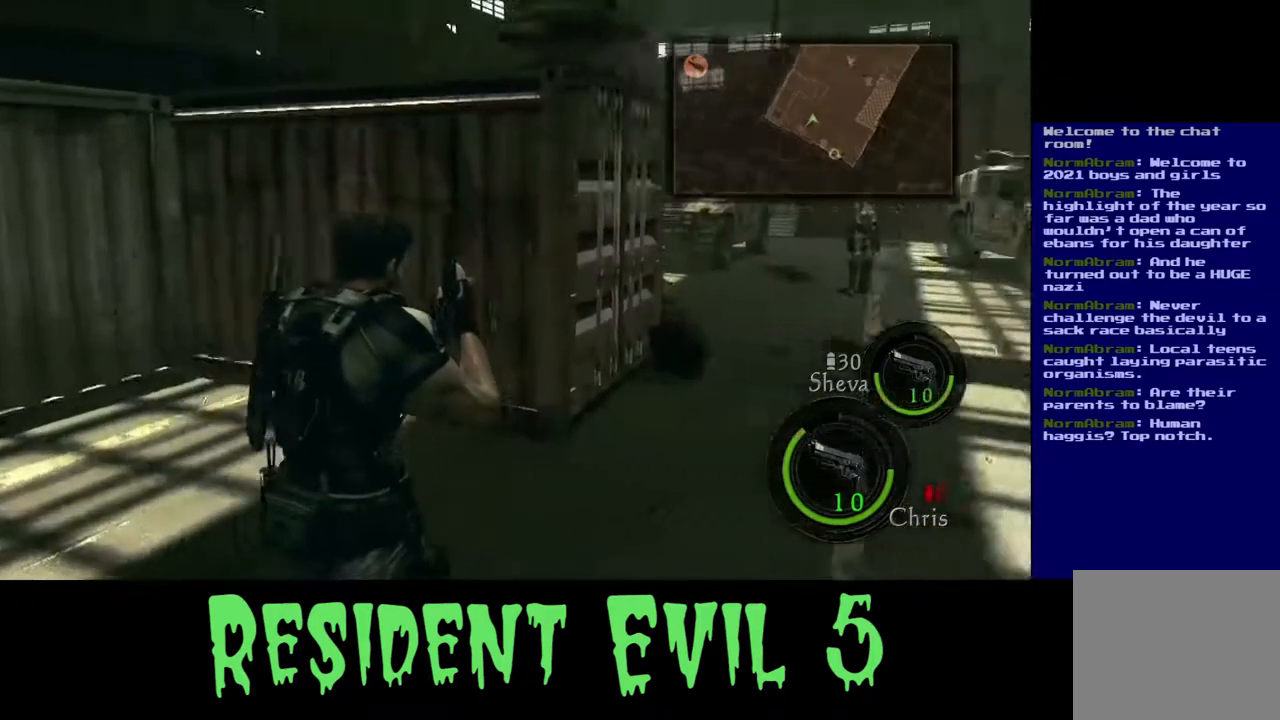
{"dt_ms": 500, "buttons": [], "left_stick": "up", "right_stick": "center", "events": [[50, "right_stick", "center"], [200, "right_stick", "right"], [450, "right_stick", "center"]]}
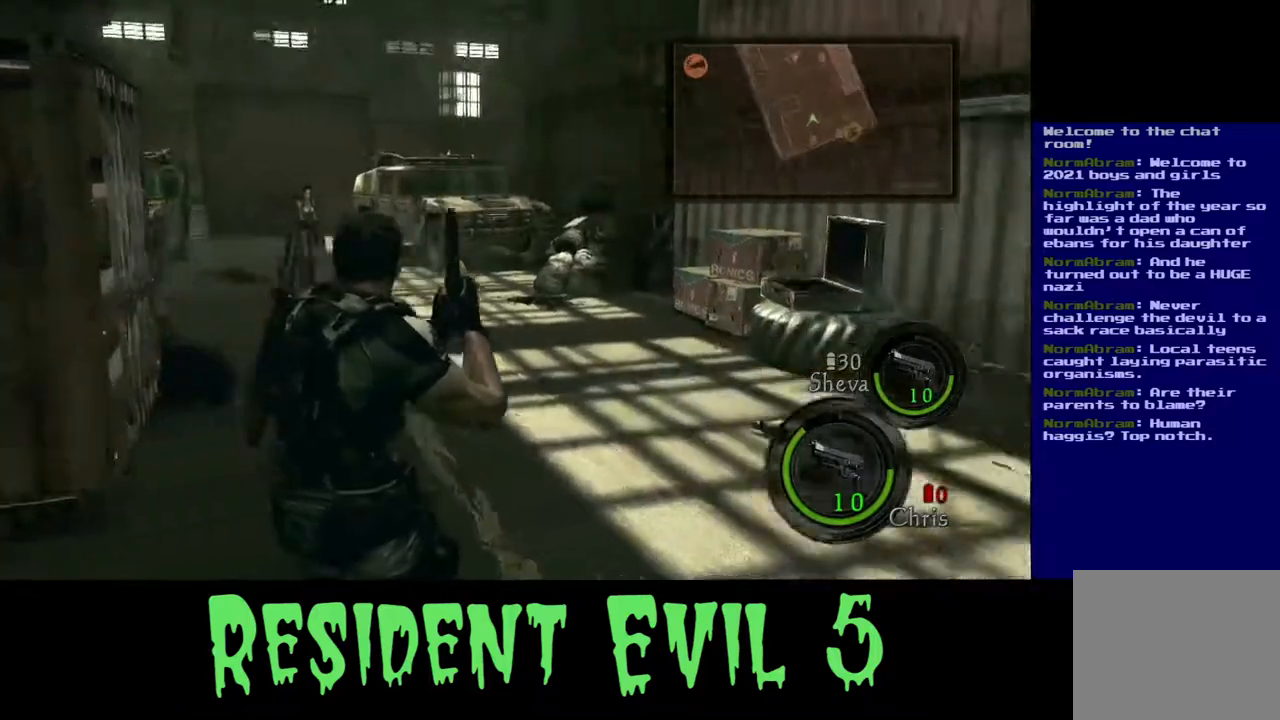
{"dt_ms": 500, "buttons": [], "left_stick": "up", "right_stick": "center", "events": [[283, "right_stick", "left"], [467, "right_stick", "center"]]}
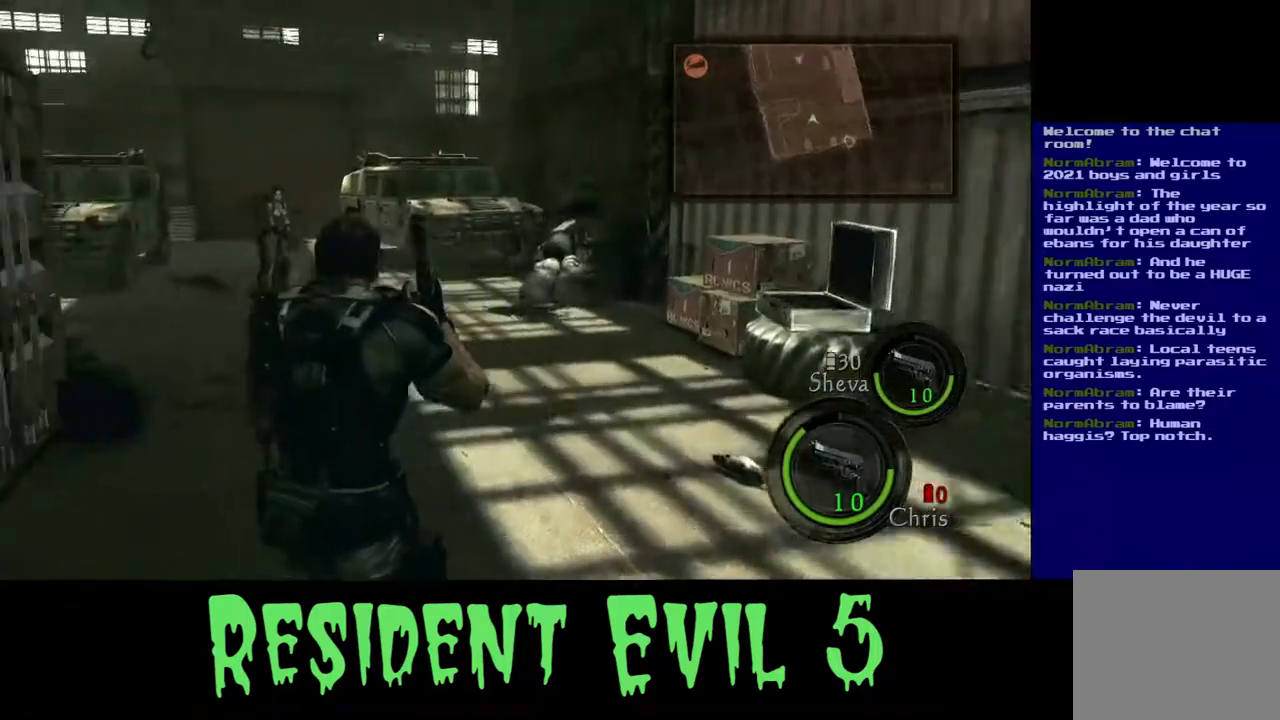
{"dt_ms": 500, "buttons": ["L3"], "left_stick": "up", "right_stick": "center", "events": [[117, "L3", "down"]]}
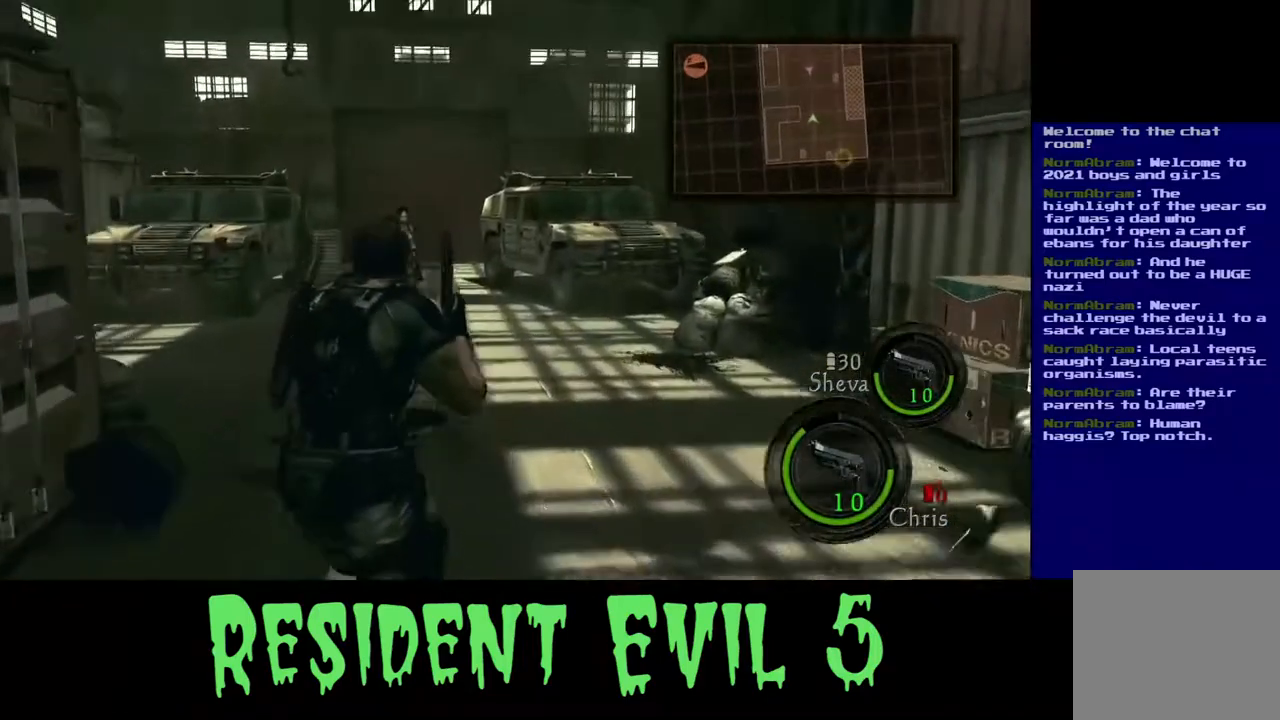
{"dt_ms": 500, "buttons": [], "left_stick": "up", "right_stick": "center", "events": [[200, "L3", "up"], [200, "right_stick", "left"], [350, "right_stick", "center"]]}
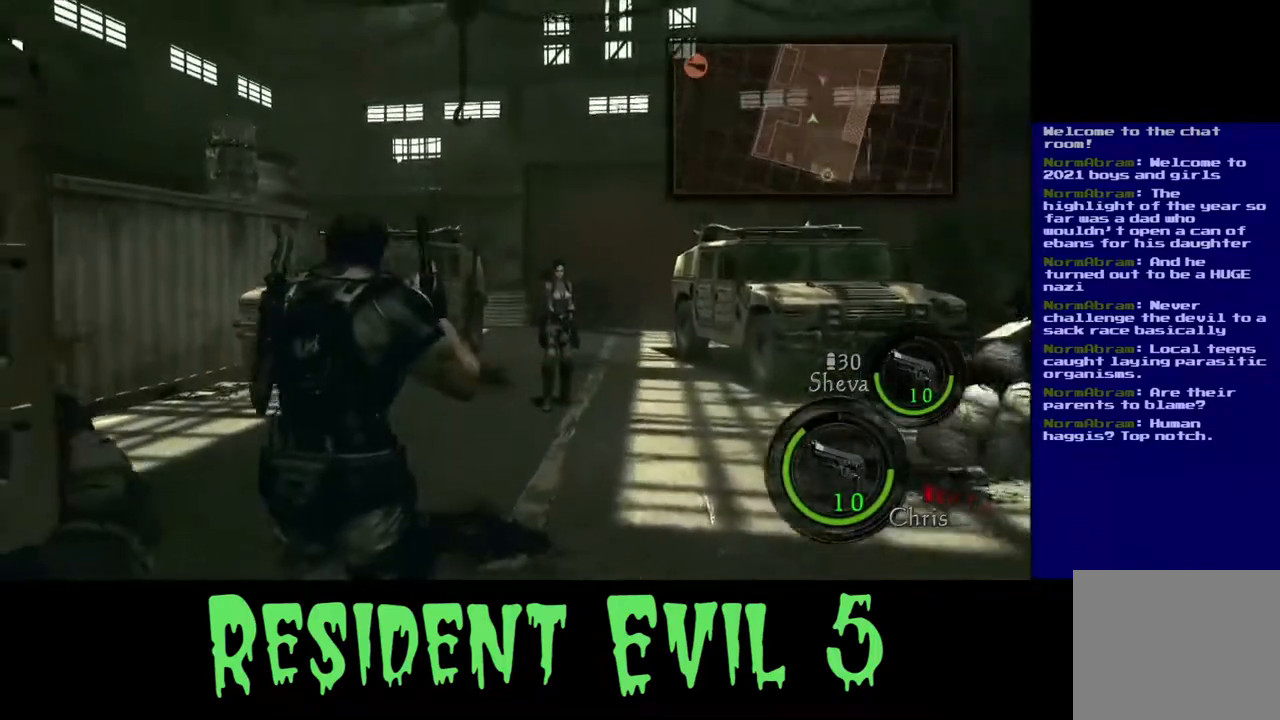
{"dt_ms": 500, "buttons": [], "left_stick": "up", "right_stick": "center", "events": []}
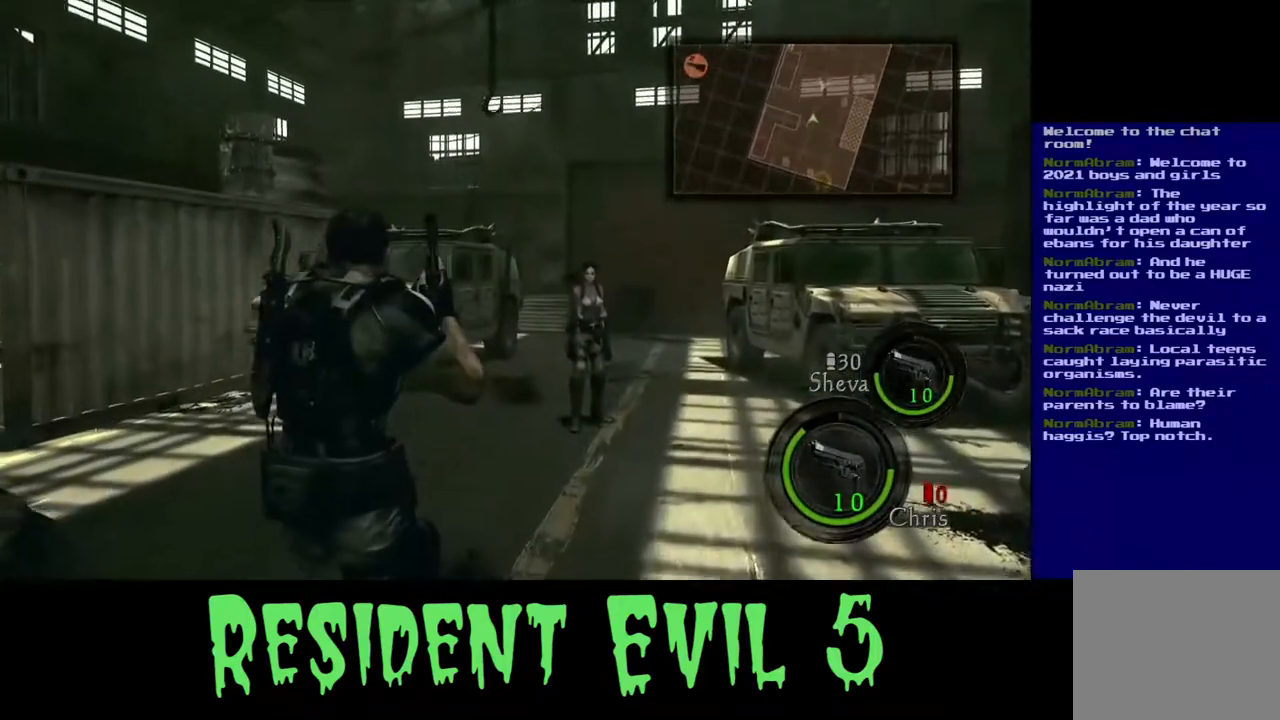
{"dt_ms": 500, "buttons": ["B"], "left_stick": "center", "right_stick": "center", "events": [[250, "B", "down"], [267, "left_stick", "center"]]}
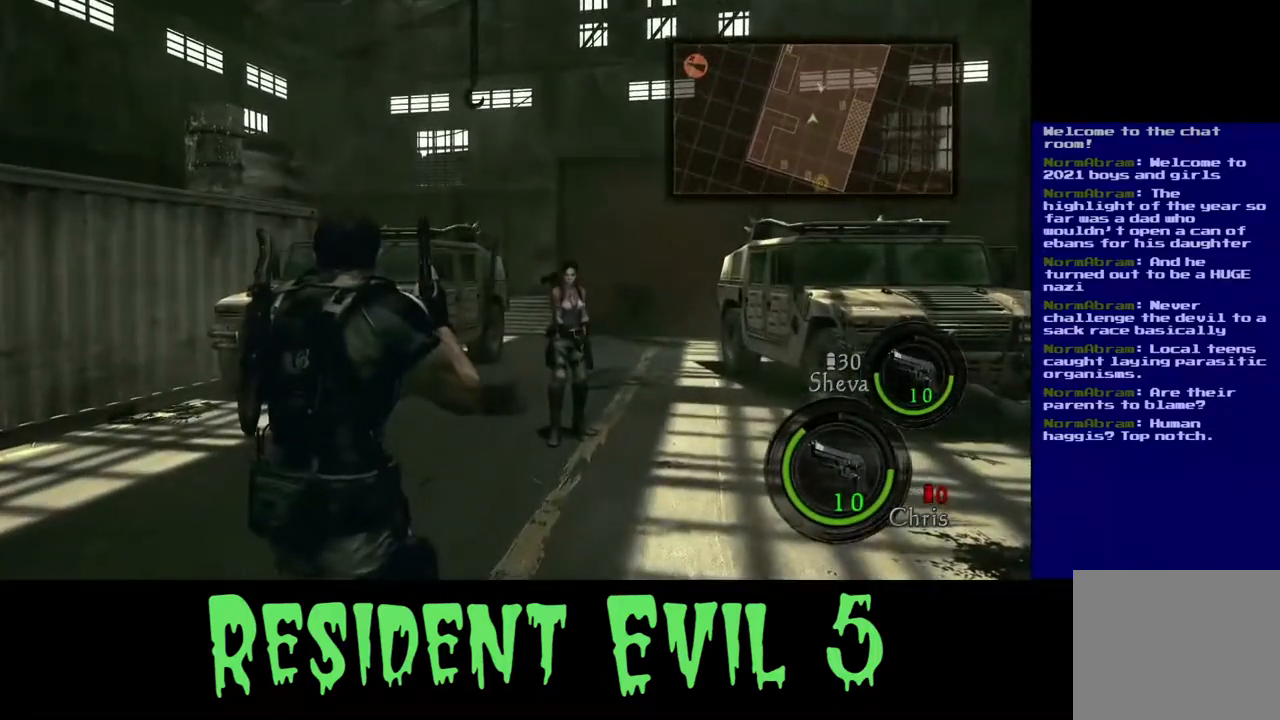
{"dt_ms": 500, "buttons": ["B", "DPAD_UP"], "left_stick": "center", "right_stick": "center", "events": [[150, "DPAD_UP", "down"]]}
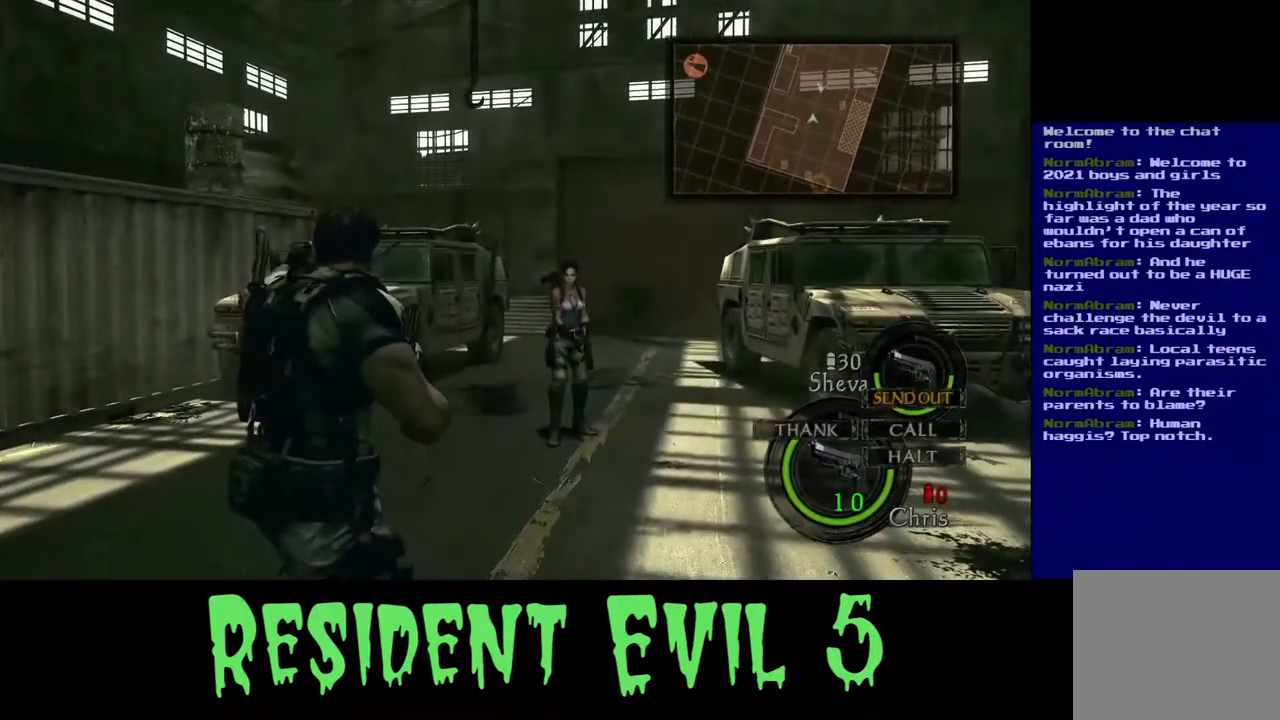
{"dt_ms": 500, "buttons": ["B"], "left_stick": "center", "right_stick": "center", "events": [[33, "DPAD_UP", "up"]]}
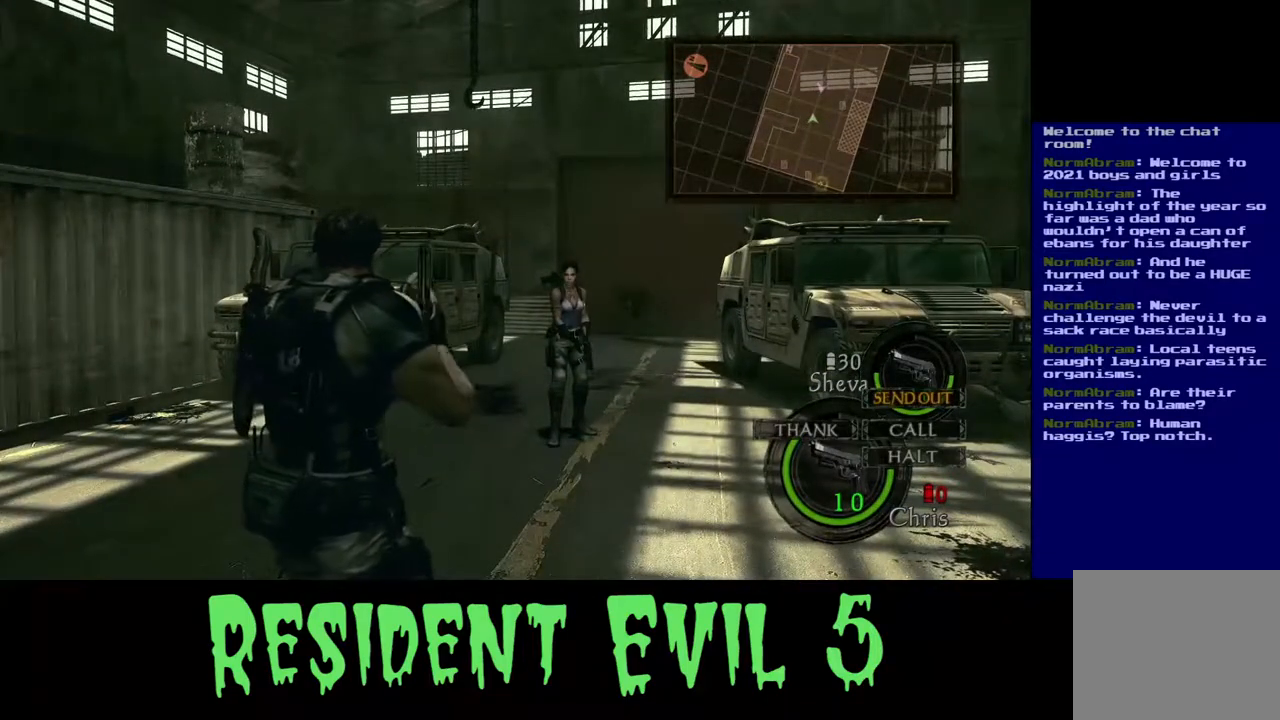
{"dt_ms": 500, "buttons": ["B"], "left_stick": "center", "right_stick": "center", "events": [[150, "DPAD_UP", "down"], [400, "DPAD_UP", "up"]]}
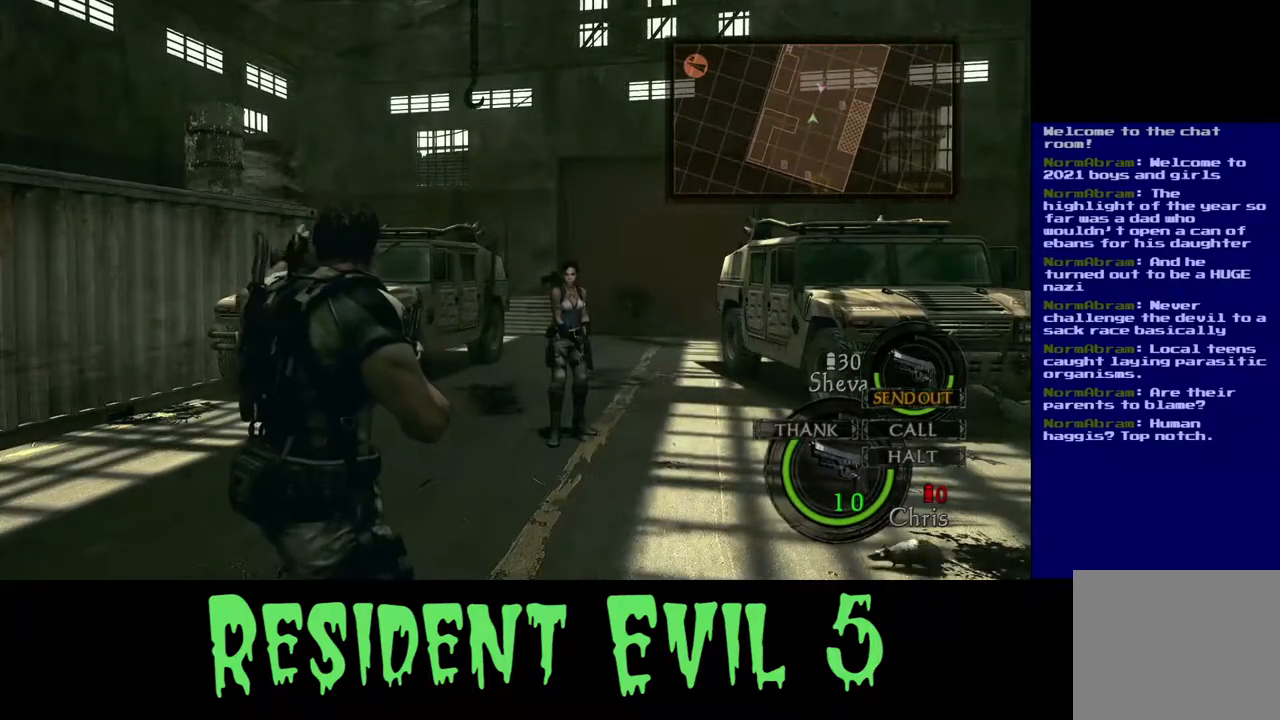
{"dt_ms": 500, "buttons": ["B", "DPAD_UP"], "left_stick": "center", "right_stick": "center", "events": [[483, "DPAD_UP", "down"]]}
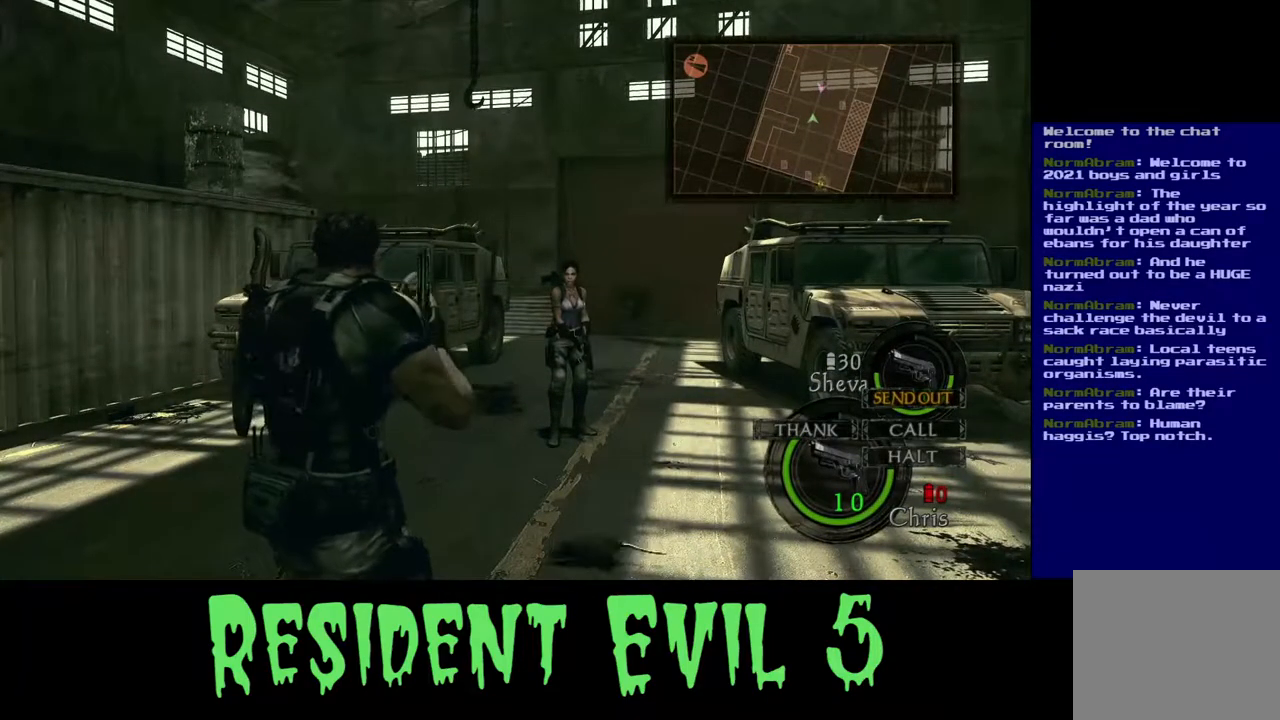
{"dt_ms": 500, "buttons": ["B"], "left_stick": "center", "right_stick": "center", "events": [[267, "DPAD_UP", "up"]]}
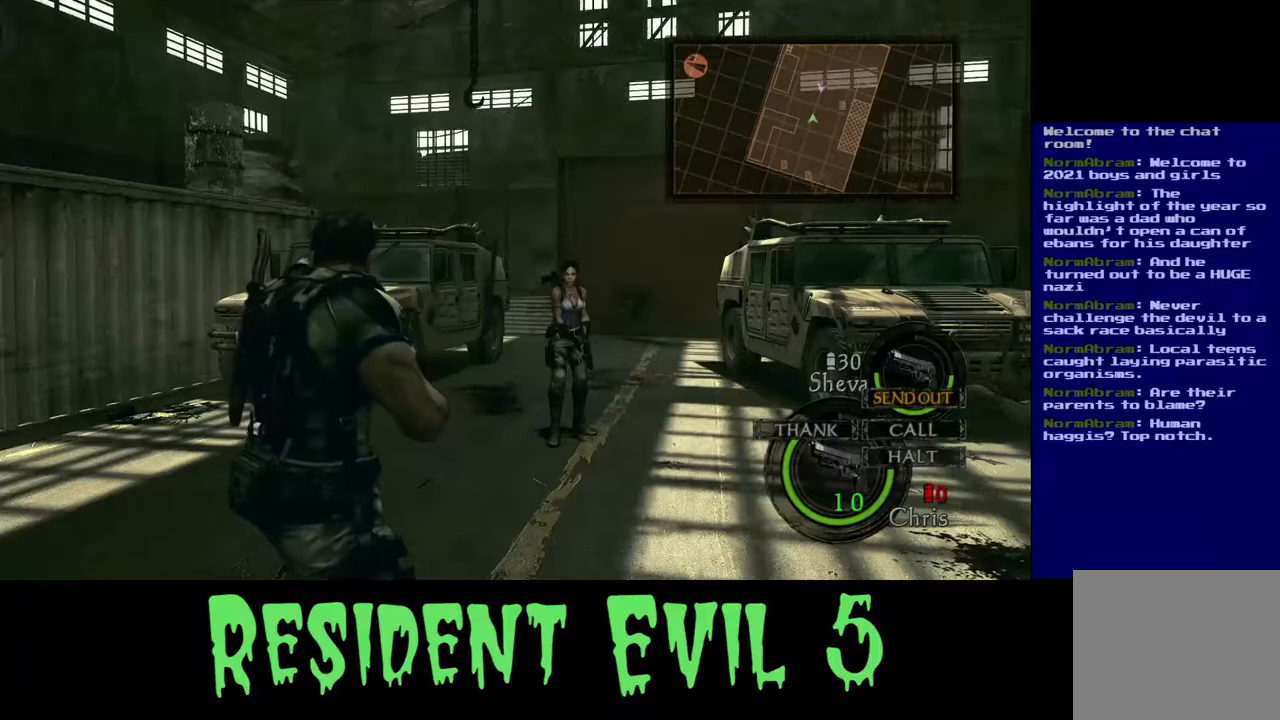
{"dt_ms": 500, "buttons": ["B"], "left_stick": "center", "right_stick": "center", "events": [[83, "DPAD_DOWN", "down"], [300, "DPAD_DOWN", "up"]]}
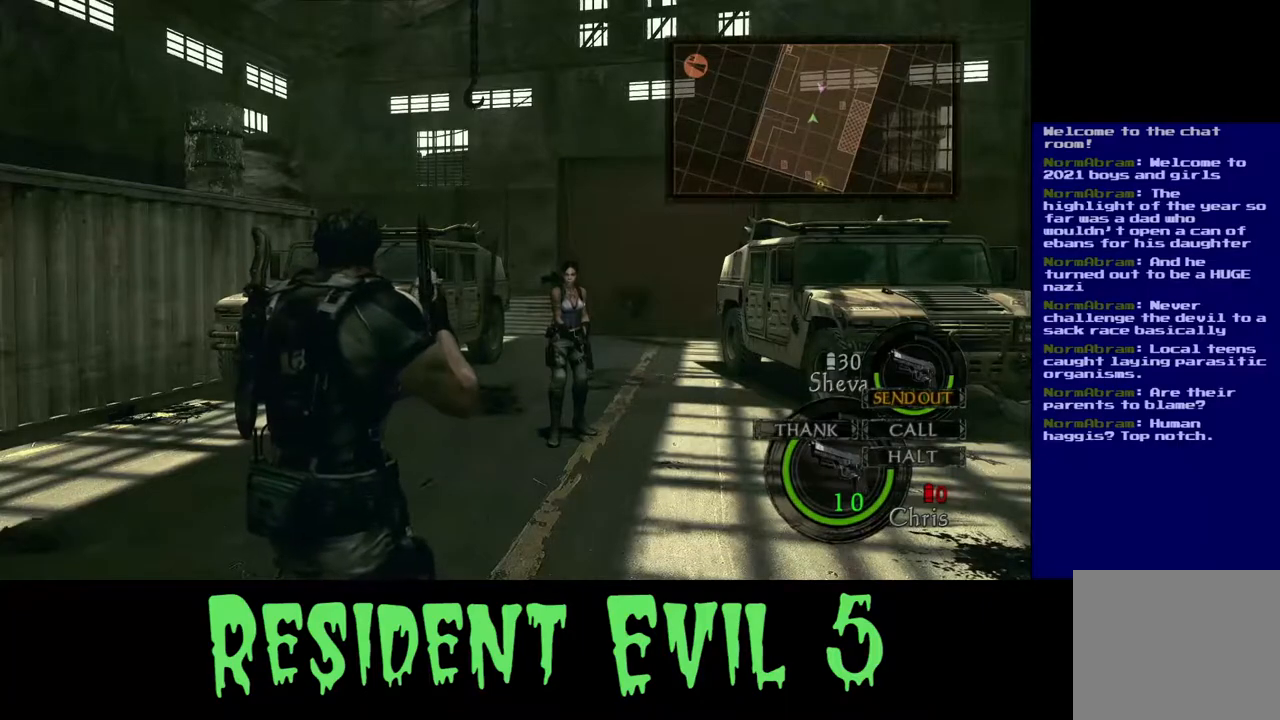
{"dt_ms": 500, "buttons": ["B"], "left_stick": "center", "right_stick": "center", "events": [[133, "DPAD_DOWN", "down"], [367, "DPAD_DOWN", "up"]]}
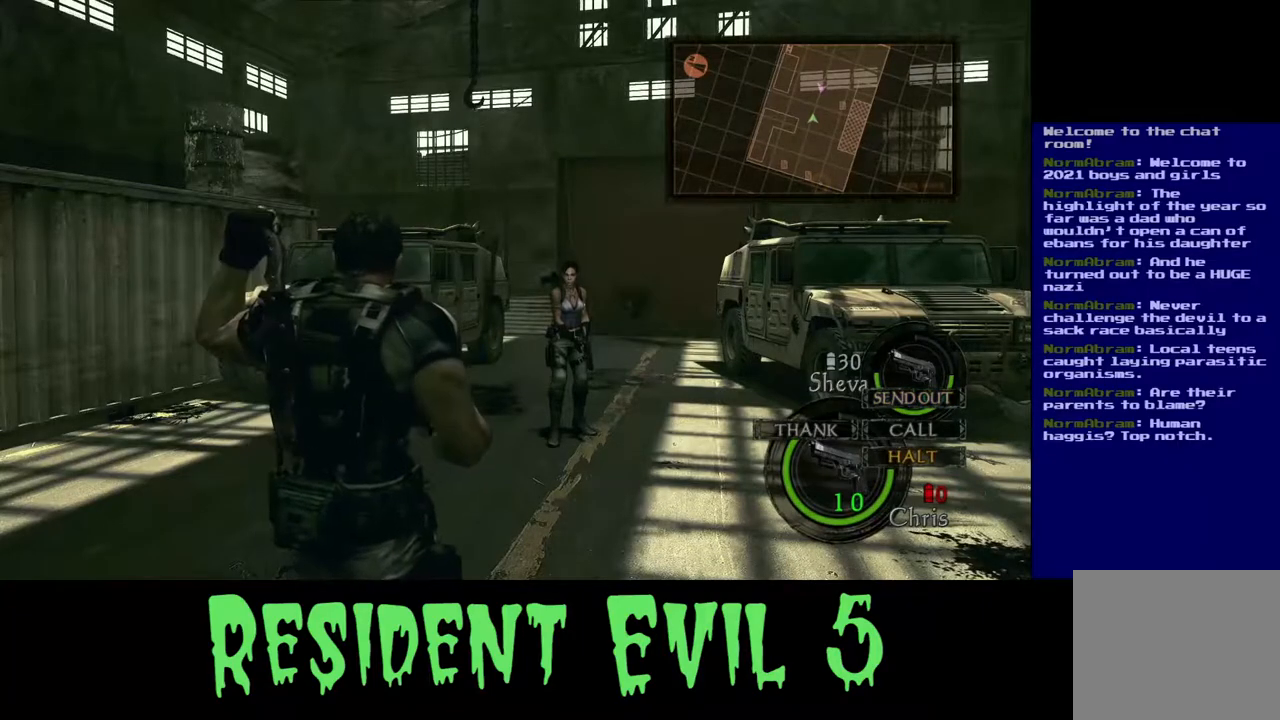
{"dt_ms": 500, "buttons": ["B", "DPAD_LEFT"], "left_stick": "center", "right_stick": "center", "events": [[483, "DPAD_LEFT", "down"]]}
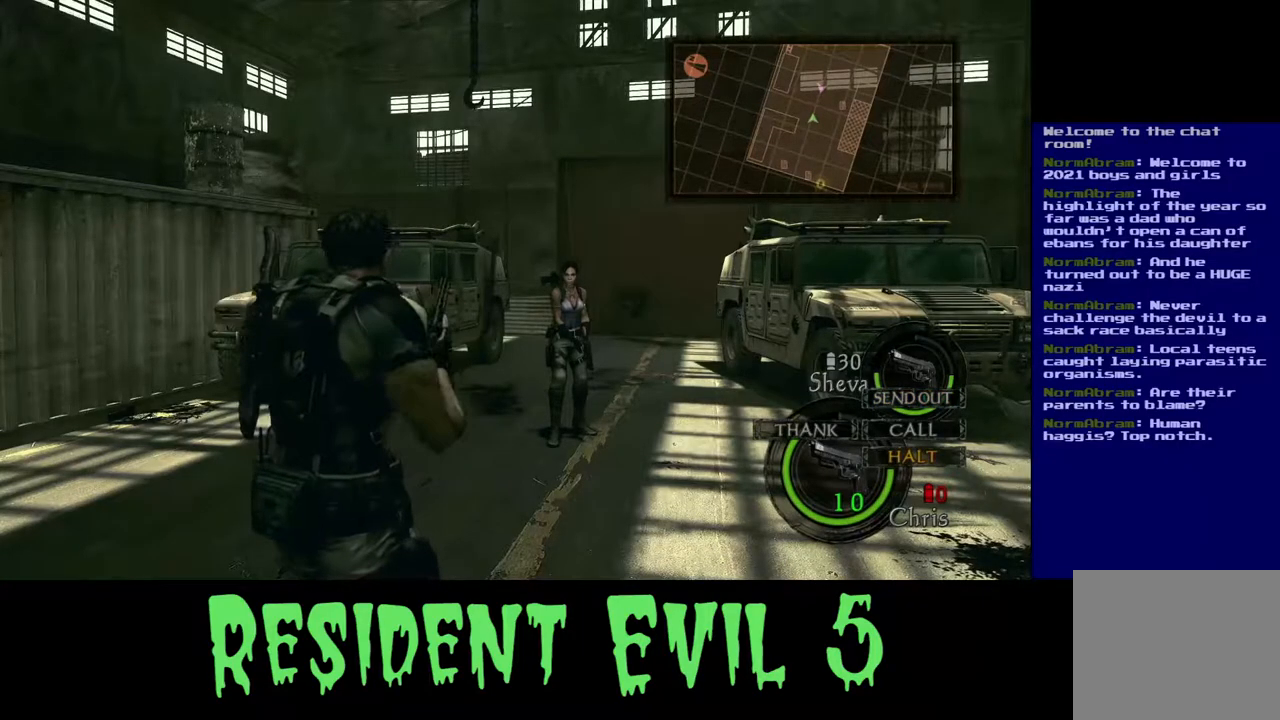
{"dt_ms": 500, "buttons": ["B"], "left_stick": "center", "right_stick": "center", "events": [[200, "DPAD_LEFT", "up"]]}
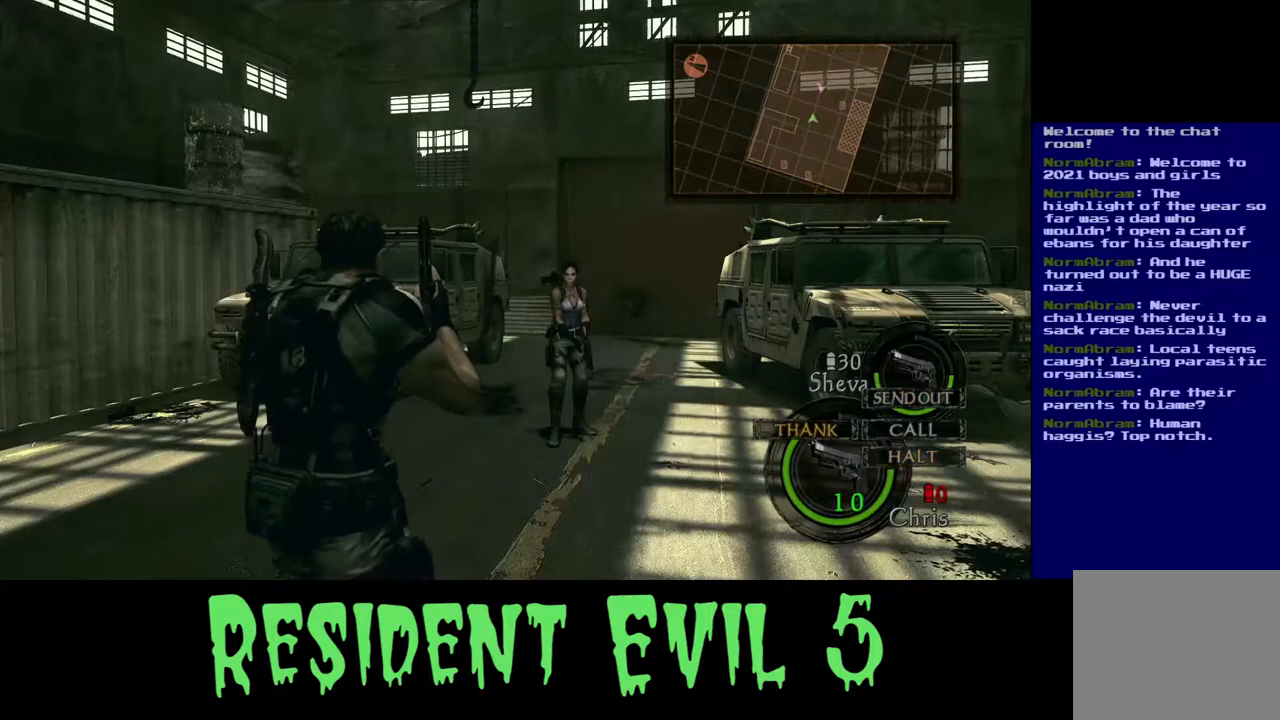
{"dt_ms": 500, "buttons": ["B"], "left_stick": "center", "right_stick": "center", "events": [[133, "DPAD_RIGHT", "down"], [350, "DPAD_RIGHT", "up"]]}
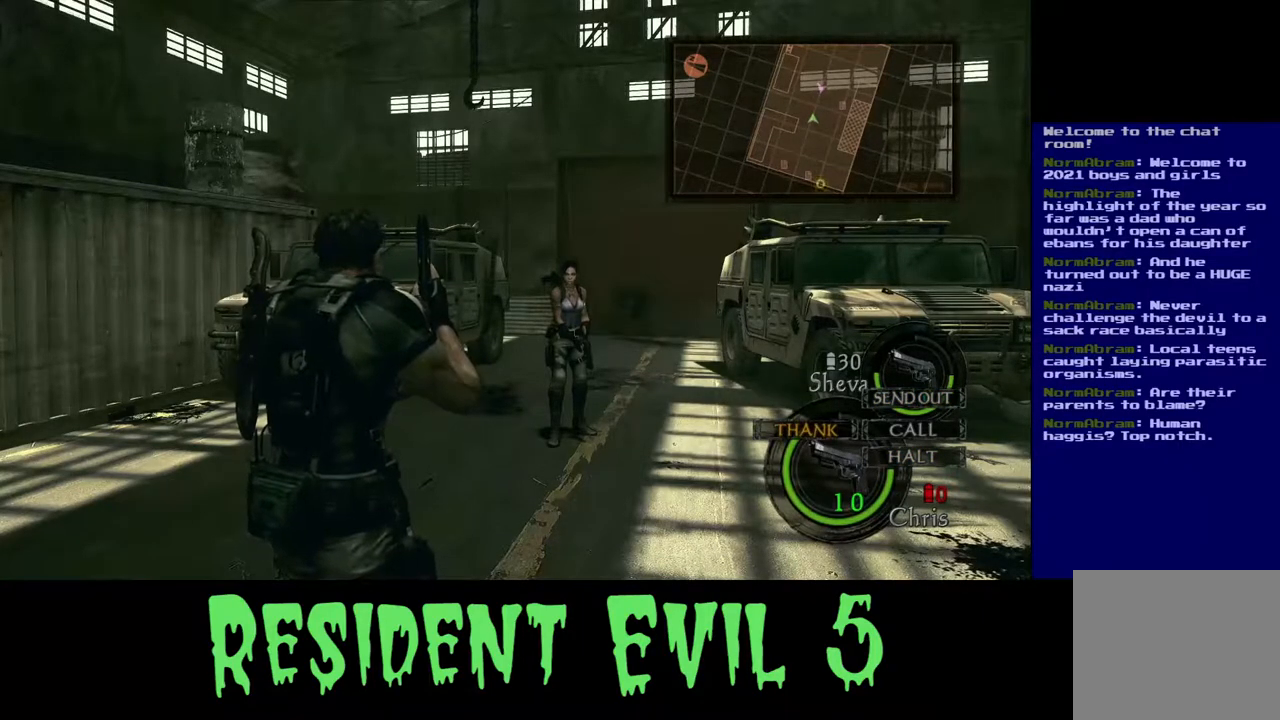
{"dt_ms": 500, "buttons": ["B"], "left_stick": "center", "right_stick": "center", "events": [[100, "DPAD_RIGHT", "down"], [350, "DPAD_RIGHT", "up"]]}
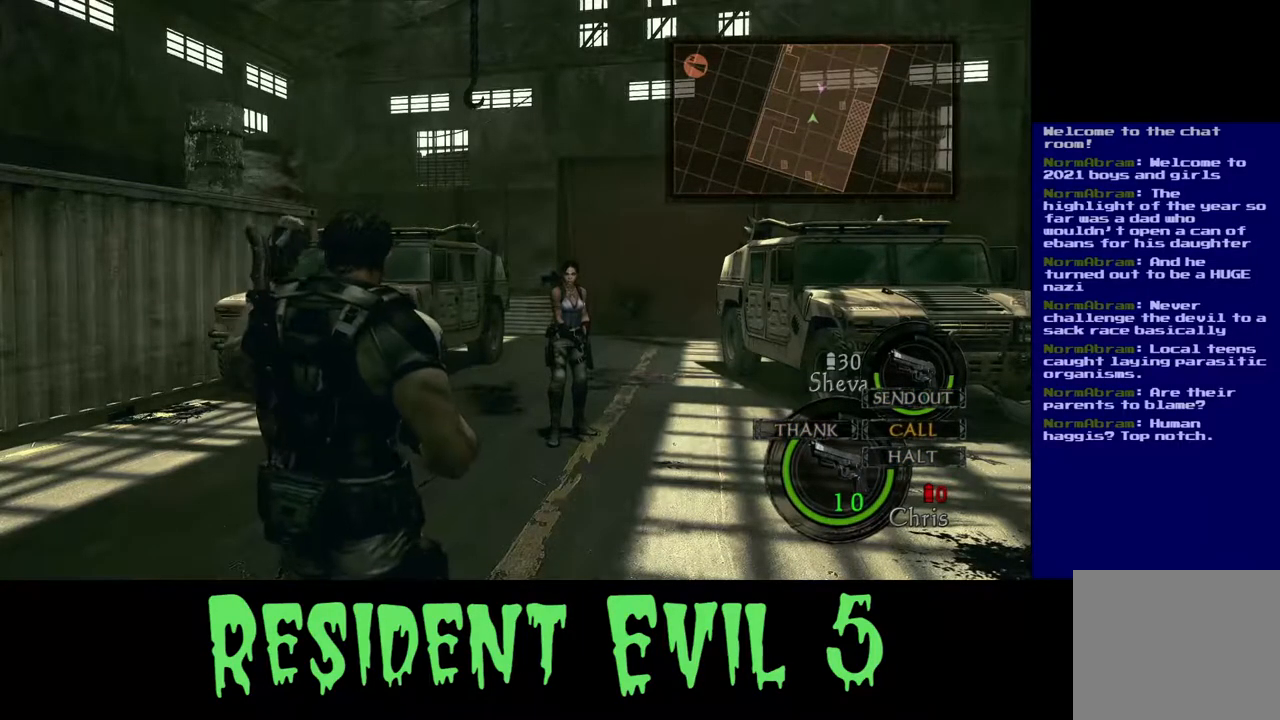
{"dt_ms": 500, "buttons": [], "left_stick": "center", "right_stick": "center", "events": [[483, "B", "up"]]}
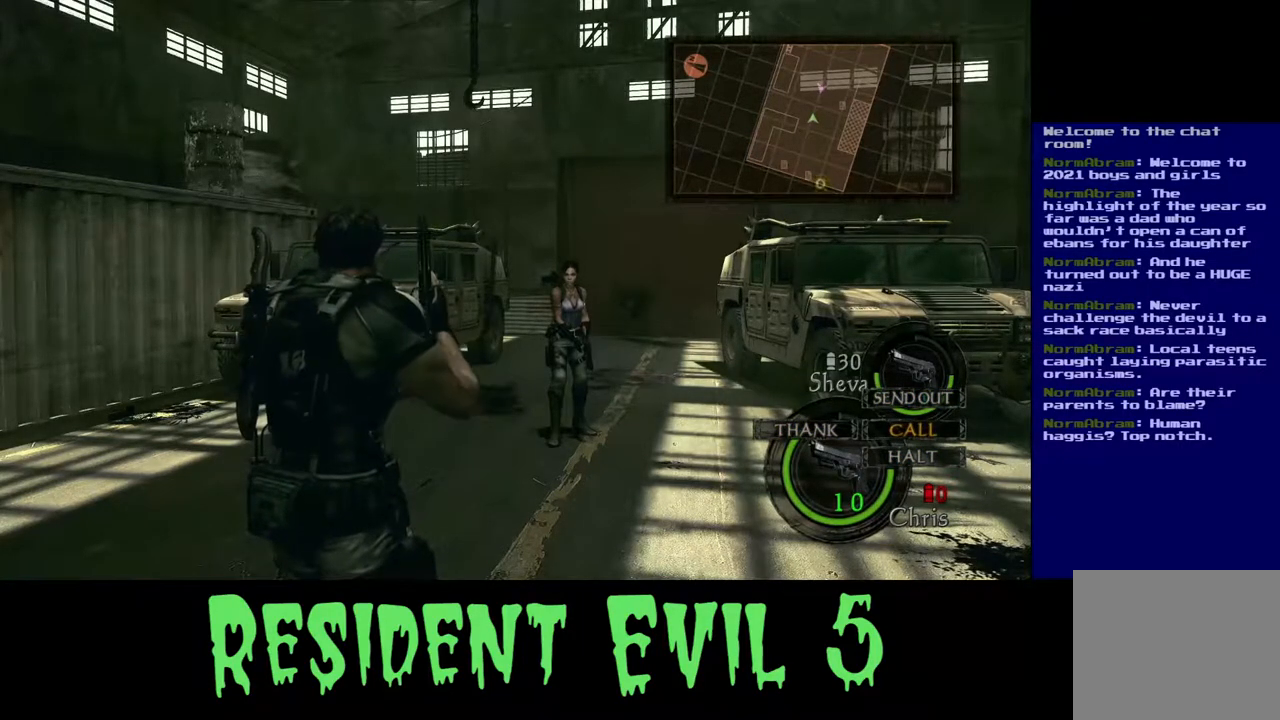
{"dt_ms": 500, "buttons": [], "left_stick": "up", "right_stick": "center", "events": [[217, "left_stick", "up"]]}